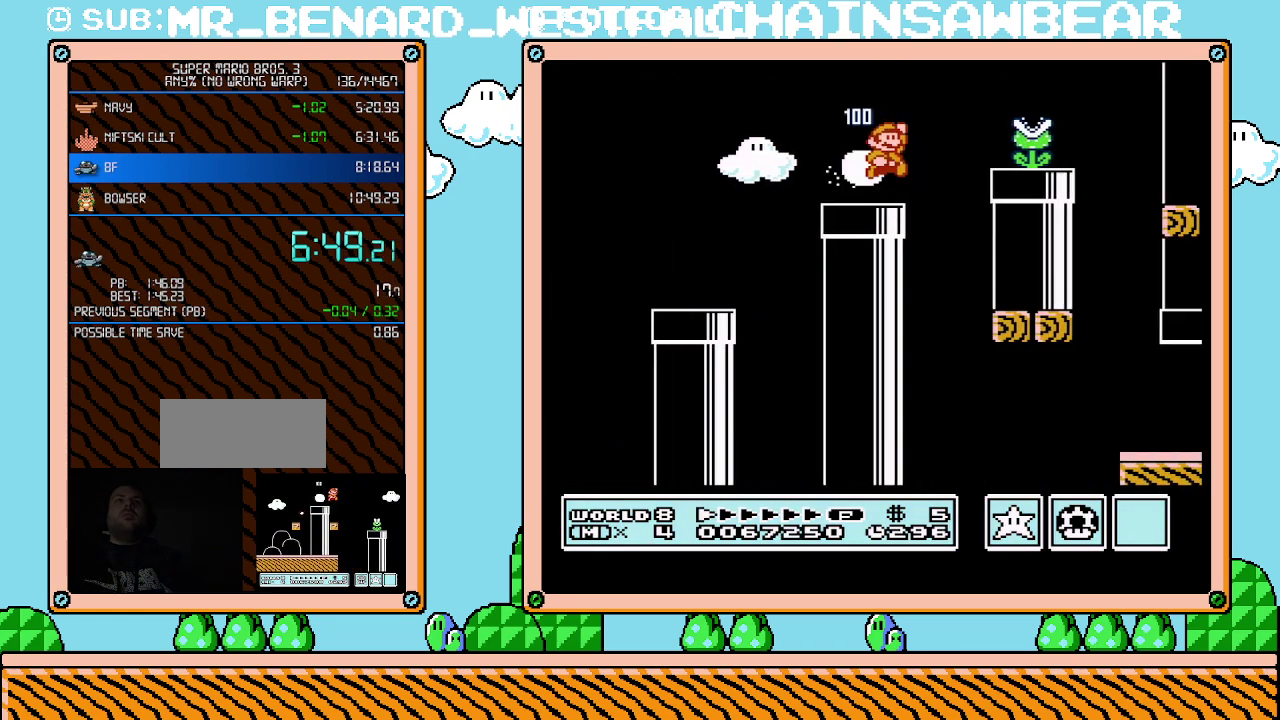
Gameplay with a controller (Nintendo layout); each line is a JSON object with the inputs held at the frame after it. "events" lists button and stick changes between this image and that frame as [ms after this image, input, new state], when the widget could be followed in between. Not read: L3 R3.
{"buttons": ["B", "DPAD_LEFT"], "events": [[33, "A", "down"], [317, "A", "up"], [467, "DPAD_LEFT", "down"], [467, "DPAD_RIGHT", "up"]]}
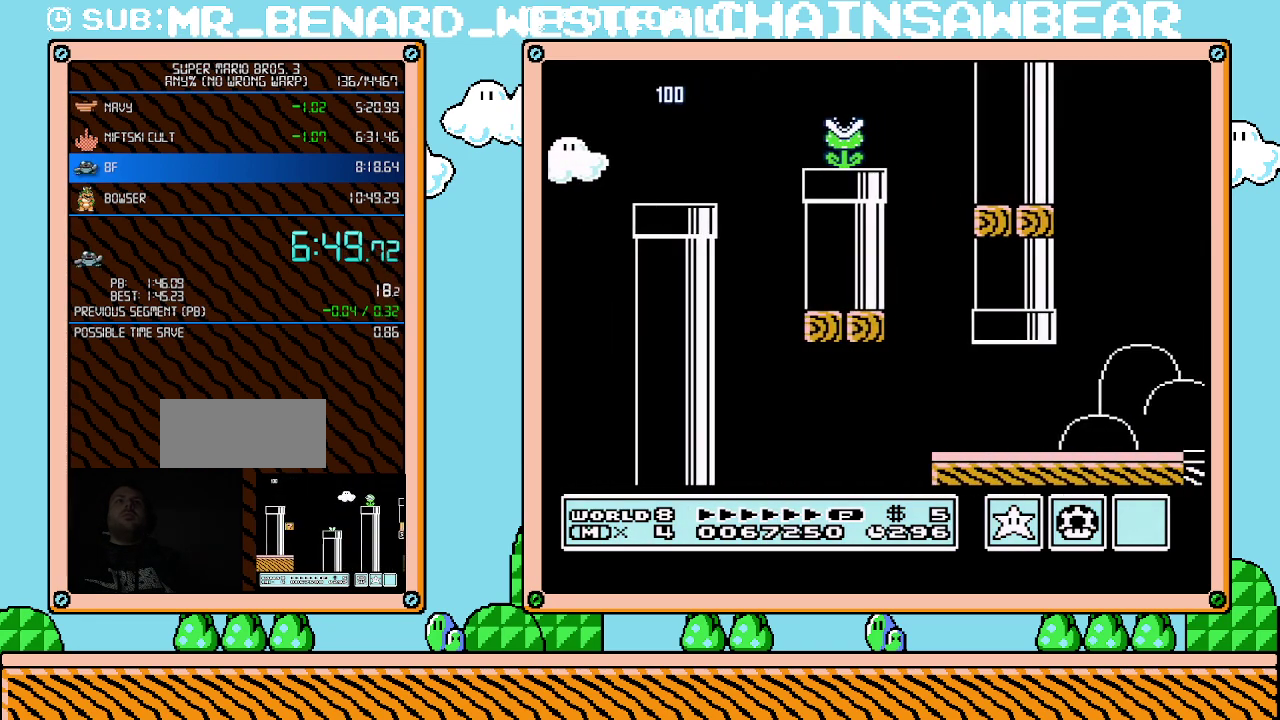
{"buttons": ["B", "DPAD_RIGHT"], "events": [[333, "DPAD_LEFT", "up"], [333, "DPAD_RIGHT", "down"]]}
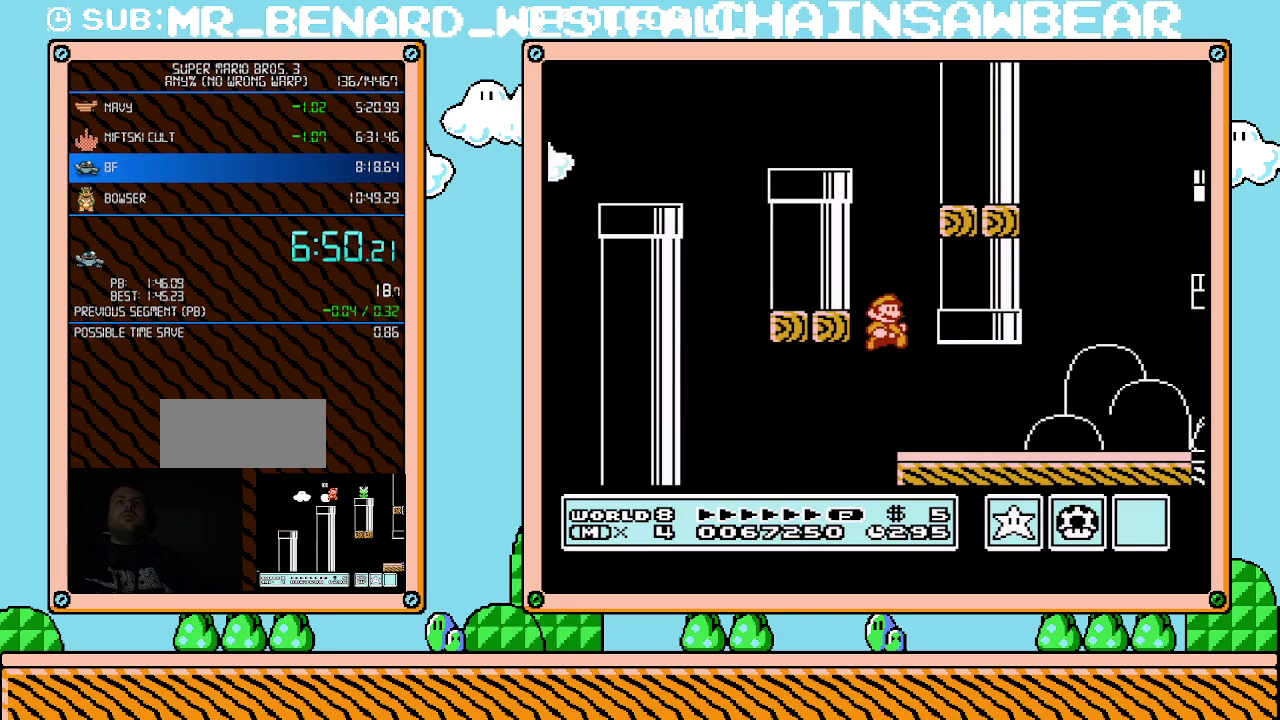
{"buttons": ["B", "DPAD_RIGHT"], "events": []}
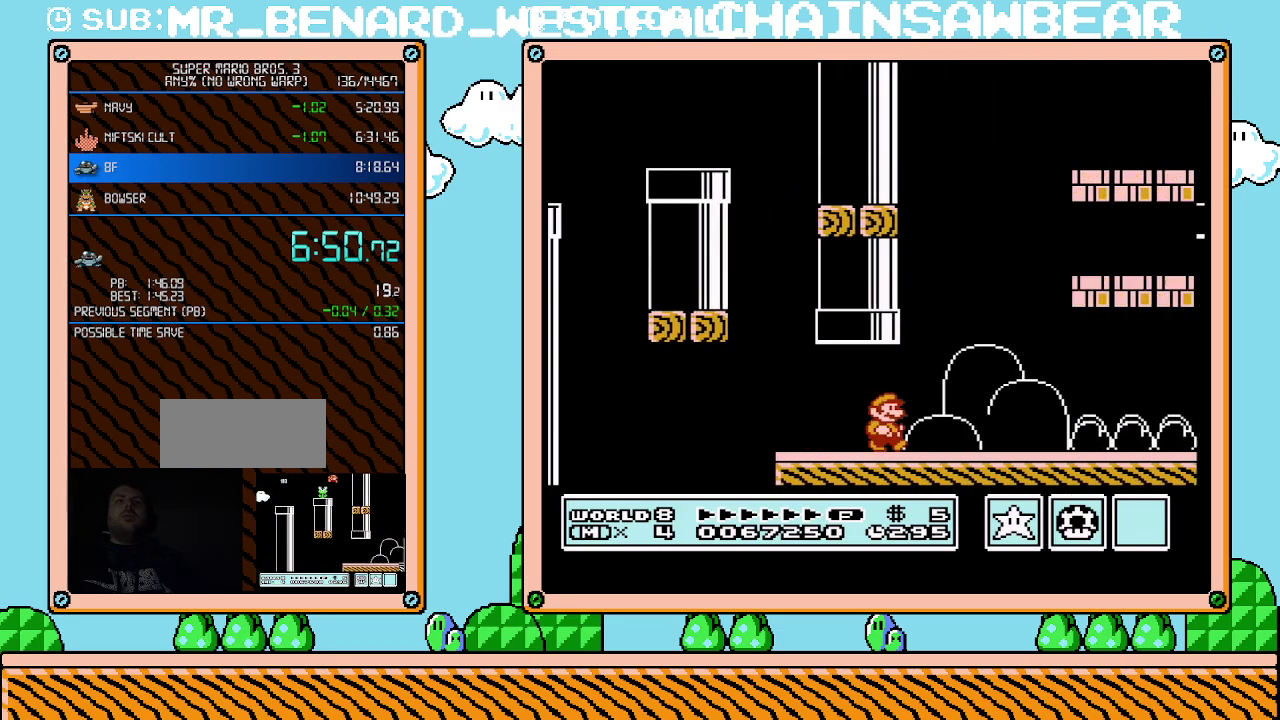
{"buttons": ["B", "DPAD_RIGHT"], "events": []}
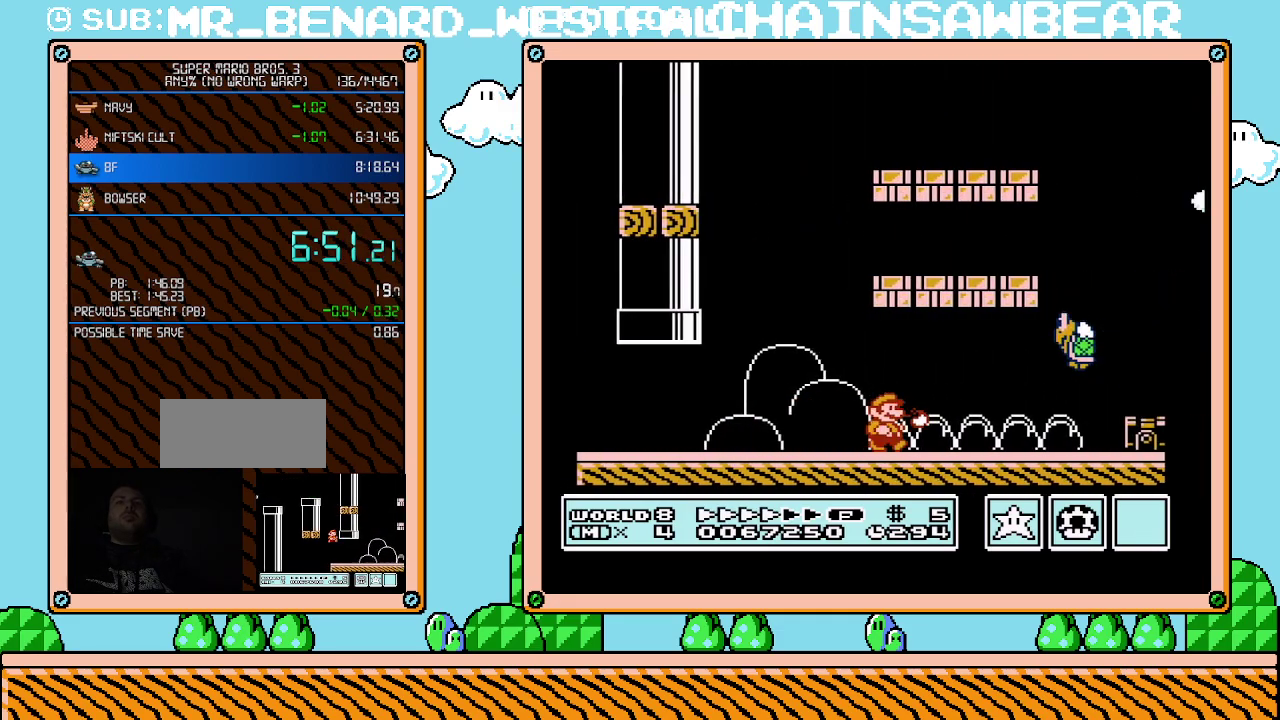
{"buttons": ["A", "B", "DPAD_RIGHT"], "events": [[500, "A", "down"]]}
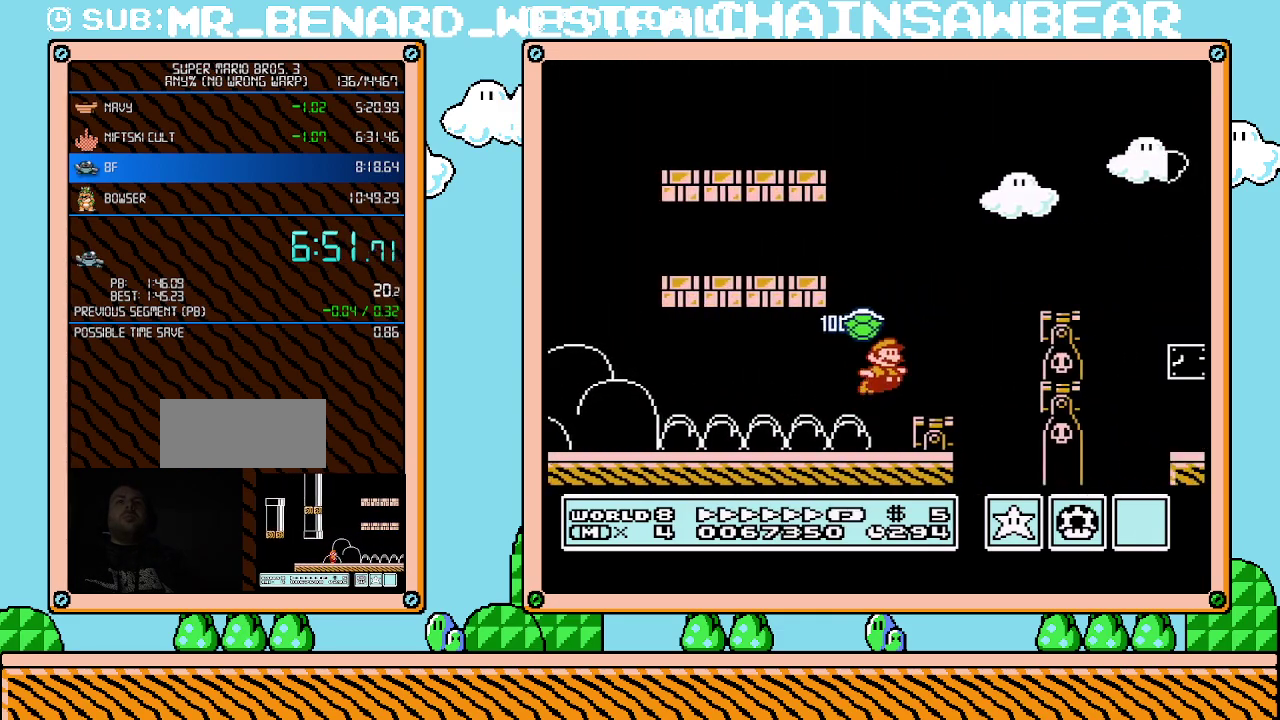
{"buttons": ["A", "B", "DPAD_RIGHT"], "events": [[250, "A", "up"], [400, "A", "down"]]}
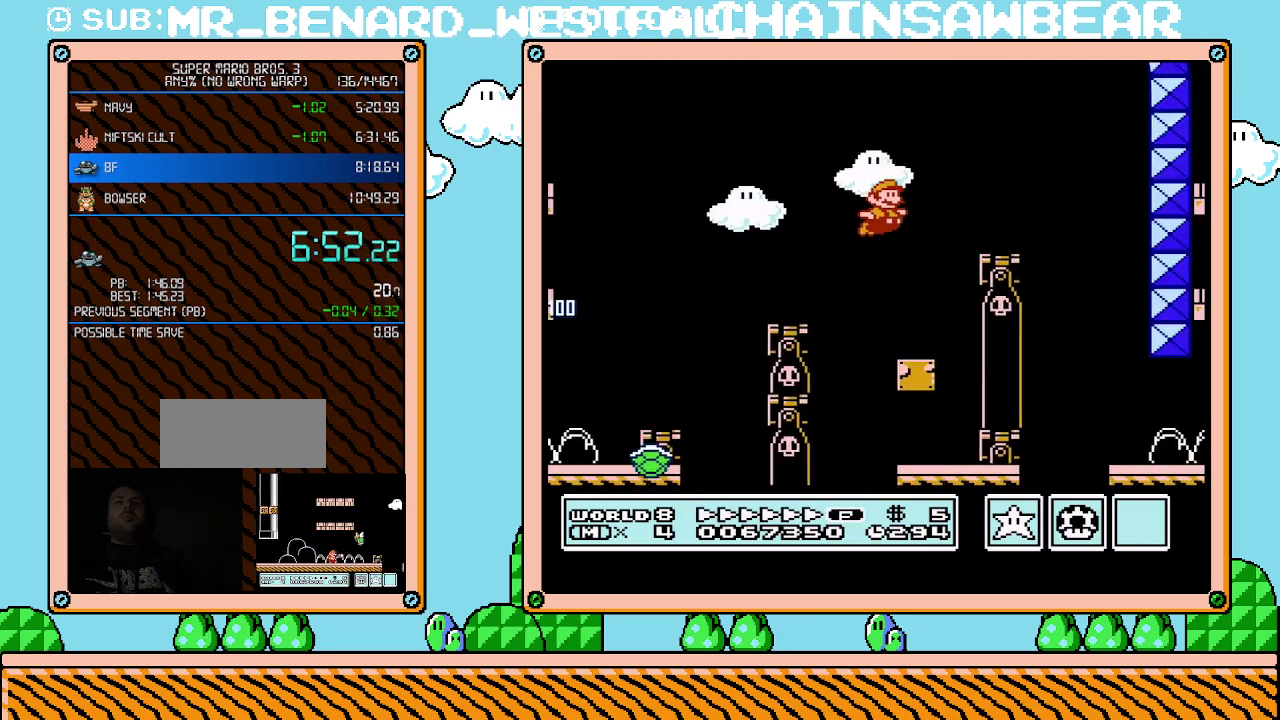
{"buttons": ["B", "DPAD_RIGHT"], "events": [[50, "A", "up"], [217, "DPAD_RIGHT", "up"], [250, "DPAD_LEFT", "down"], [500, "DPAD_LEFT", "up"], [500, "DPAD_RIGHT", "down"]]}
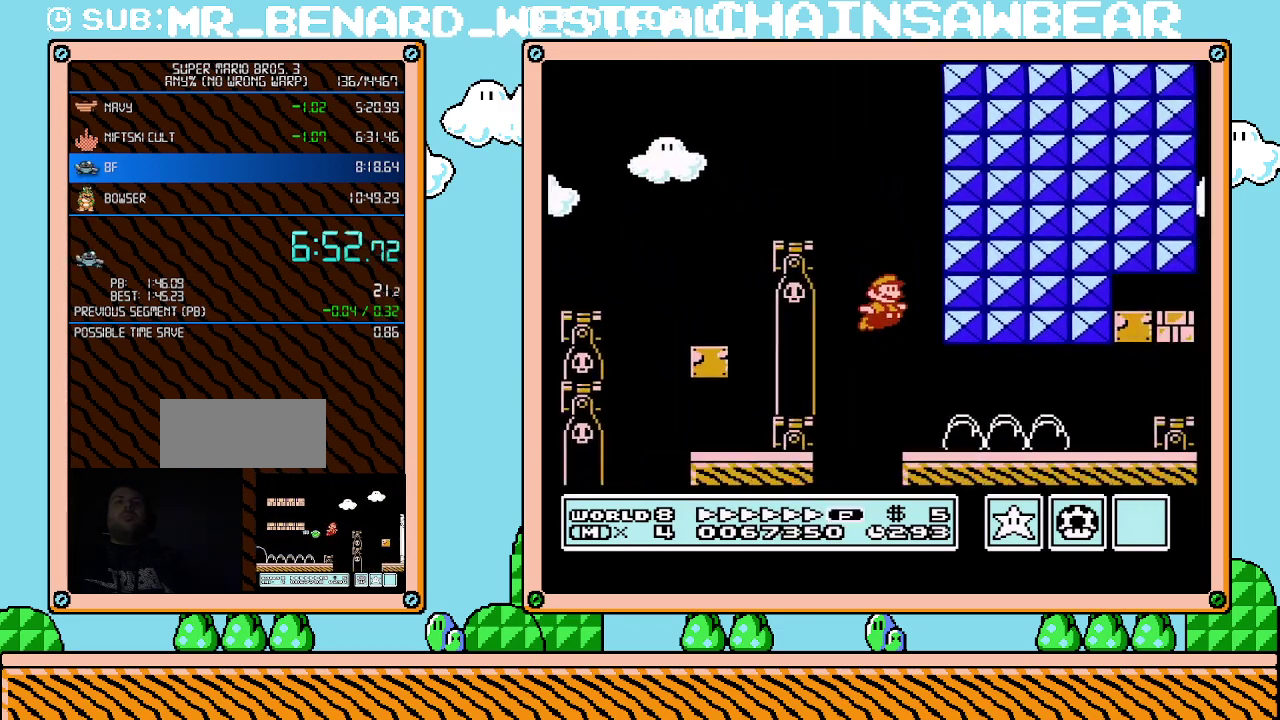
{"buttons": ["B", "DPAD_DOWN", "DPAD_RIGHT"], "events": [[500, "DPAD_DOWN", "down"]]}
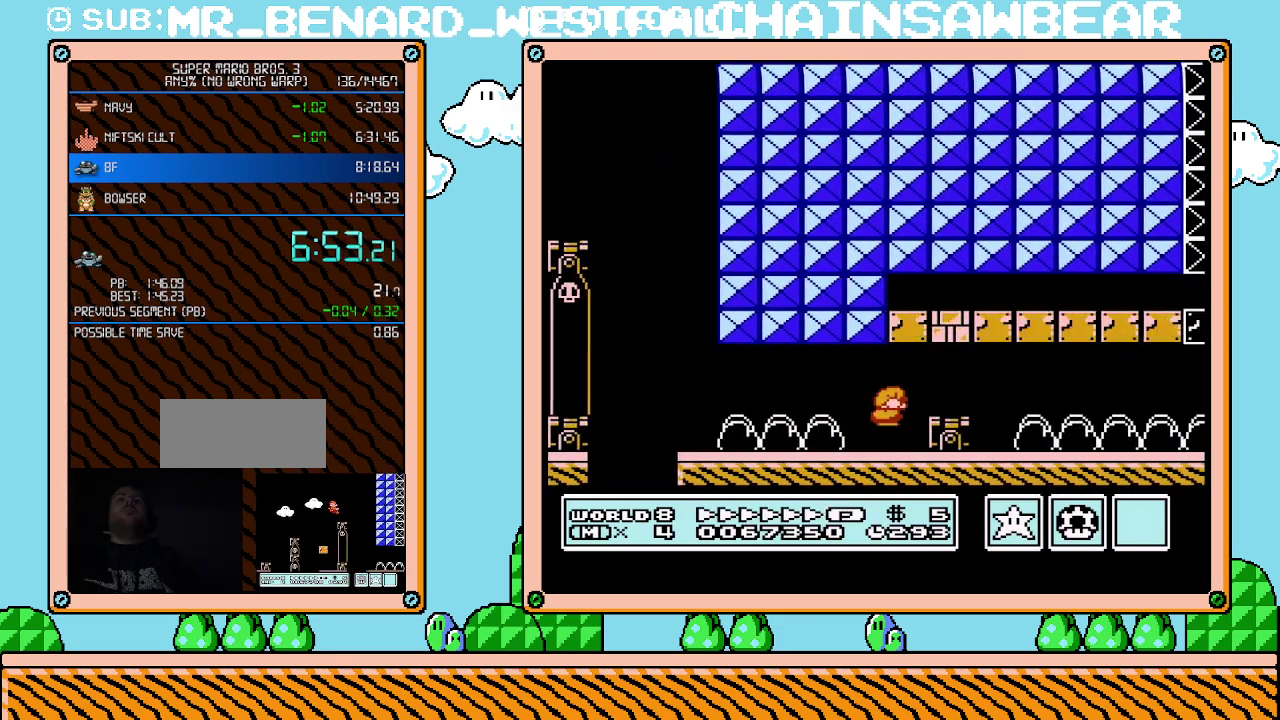
{"buttons": ["B", "DPAD_RIGHT"], "events": [[33, "DPAD_RIGHT", "up"], [50, "A", "down"], [83, "DPAD_RIGHT", "down"], [150, "DPAD_DOWN", "up"], [183, "A", "up"]]}
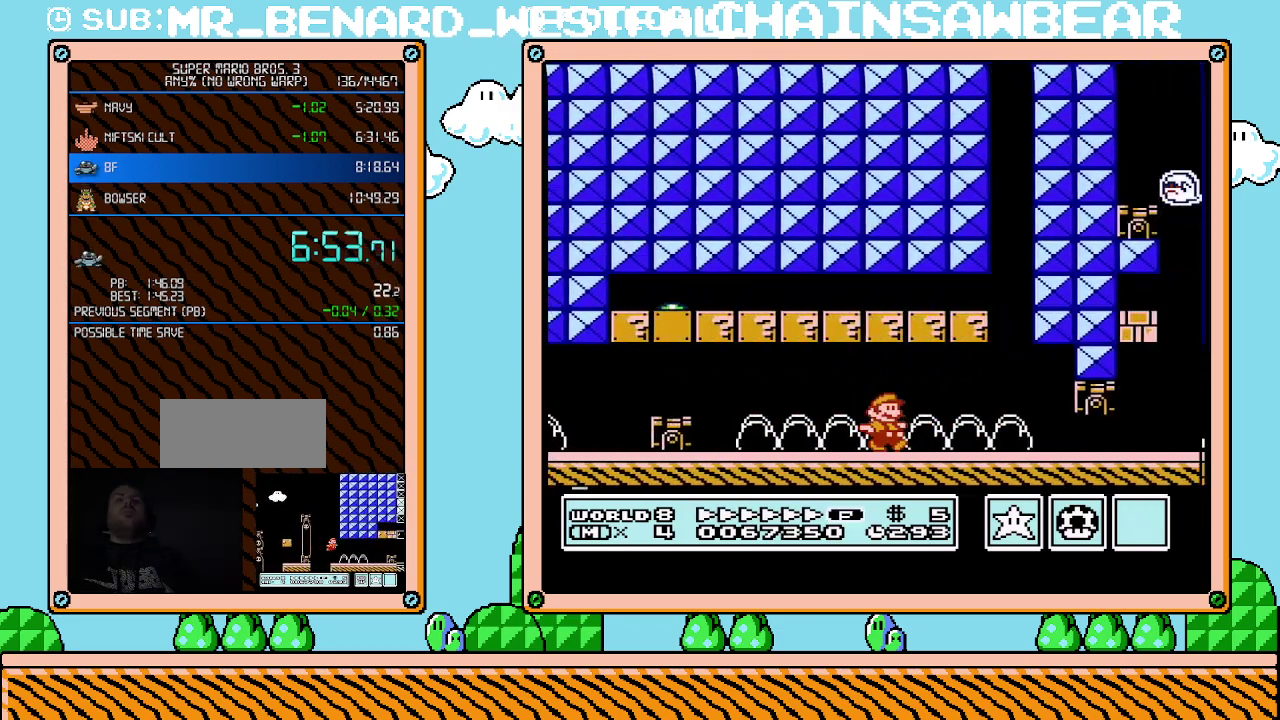
{"buttons": ["A", "B", "DPAD_DOWN"], "events": [[67, "DPAD_UP", "down"], [283, "DPAD_UP", "up"], [300, "DPAD_DOWN", "down"], [333, "DPAD_RIGHT", "up"], [467, "A", "down"]]}
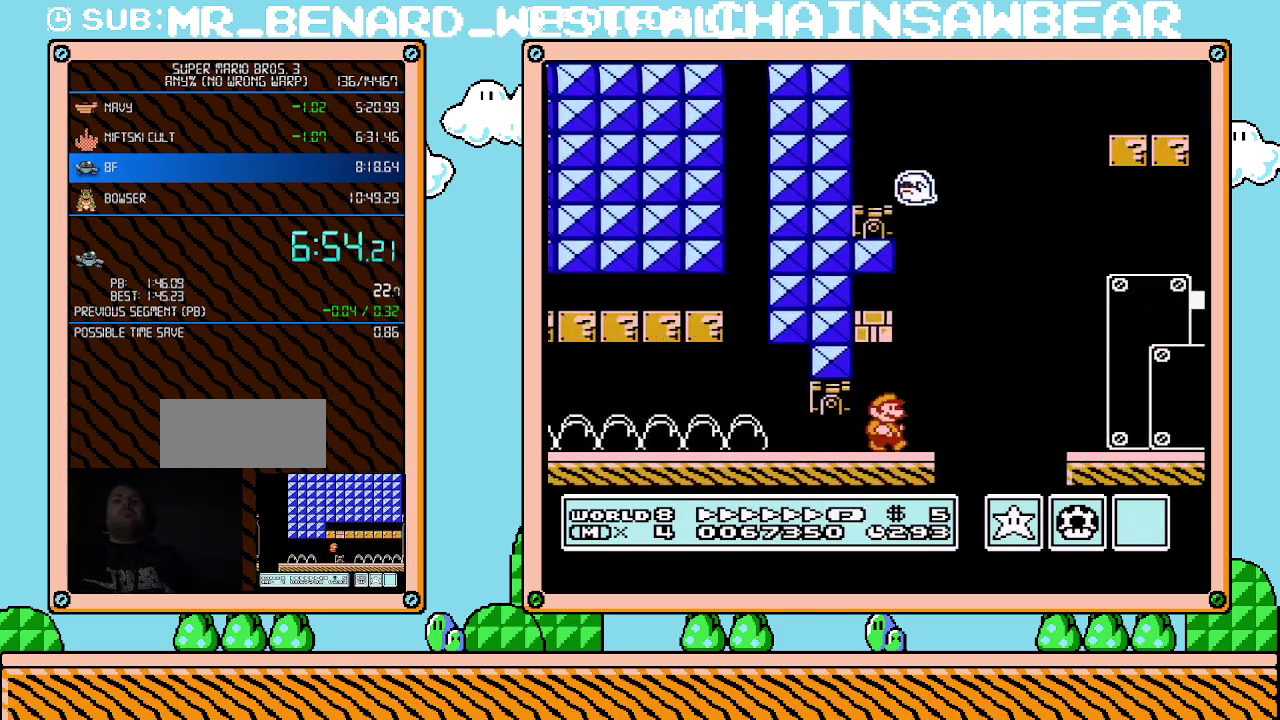
{"buttons": ["B", "DPAD_UP", "DPAD_RIGHT"], "events": [[67, "A", "up"], [67, "DPAD_RIGHT", "down"], [117, "DPAD_DOWN", "up"], [150, "A", "down"], [317, "DPAD_UP", "down"], [400, "A", "up"]]}
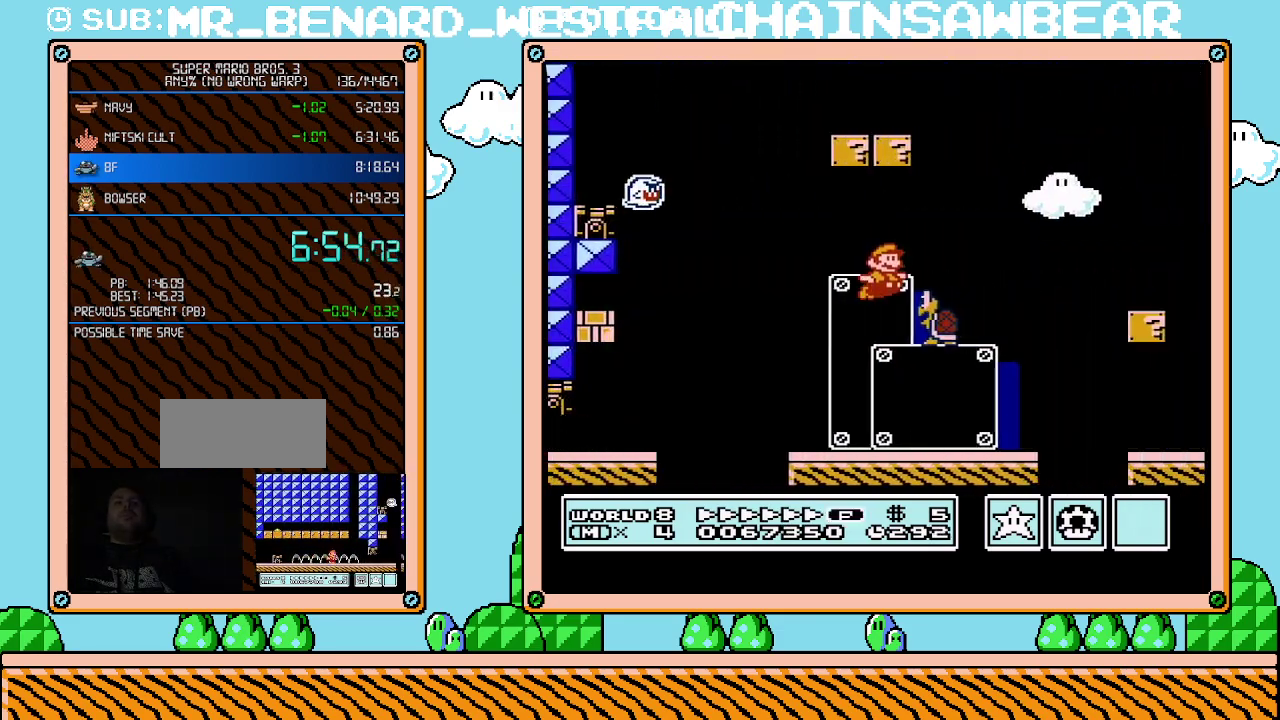
{"buttons": ["A", "B", "DPAD_UP", "DPAD_RIGHT"], "events": [[67, "A", "down"]]}
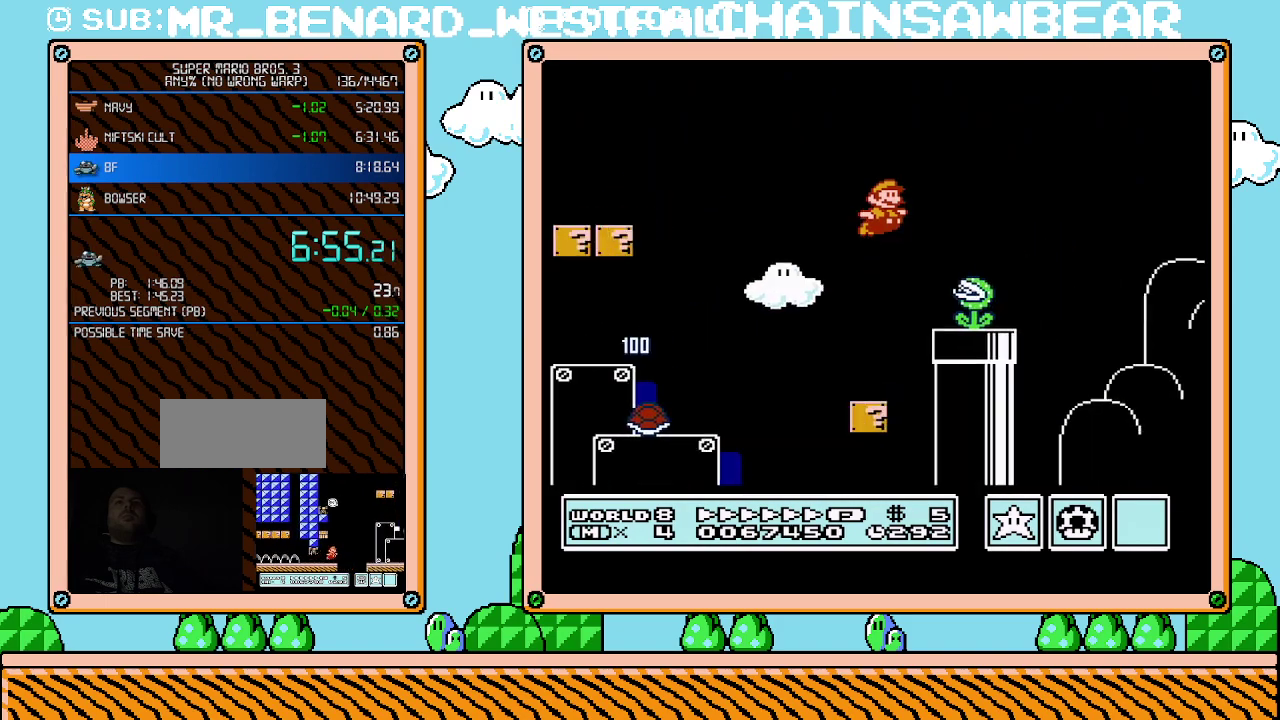
{"buttons": ["A", "B", "DPAD_UP", "DPAD_RIGHT"], "events": []}
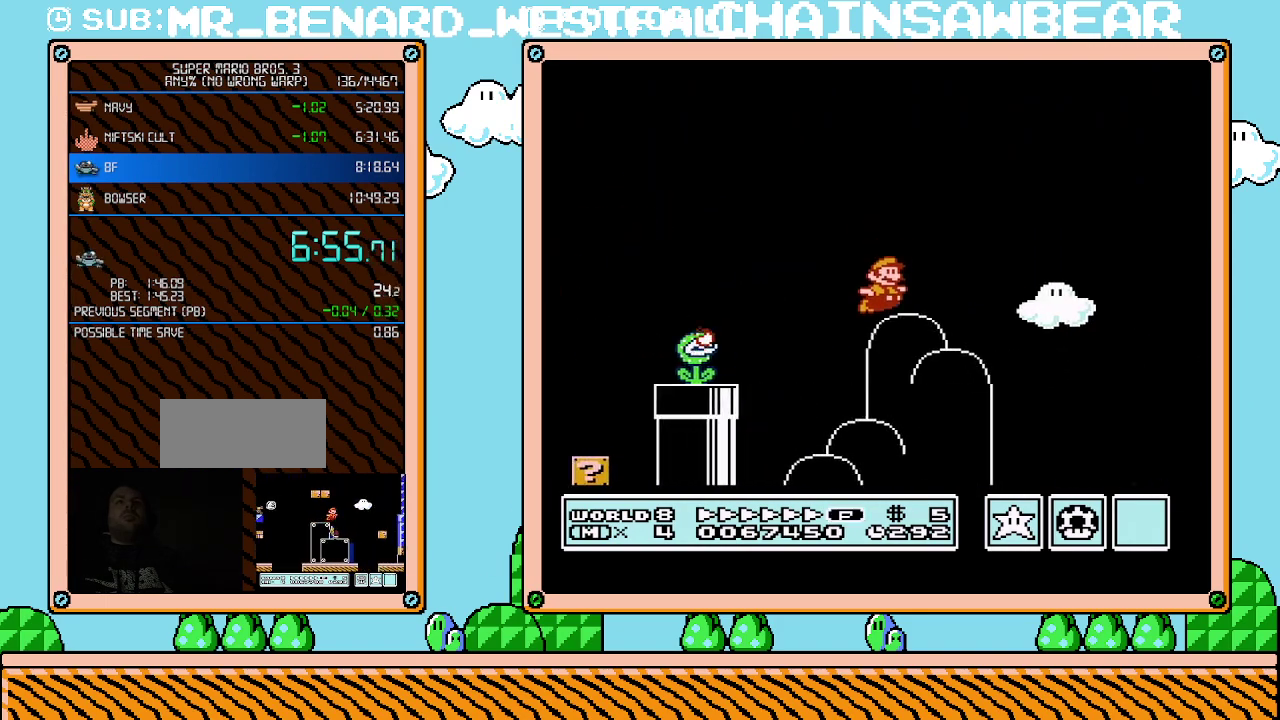
{"buttons": ["A", "B", "DPAD_UP", "DPAD_RIGHT"], "events": []}
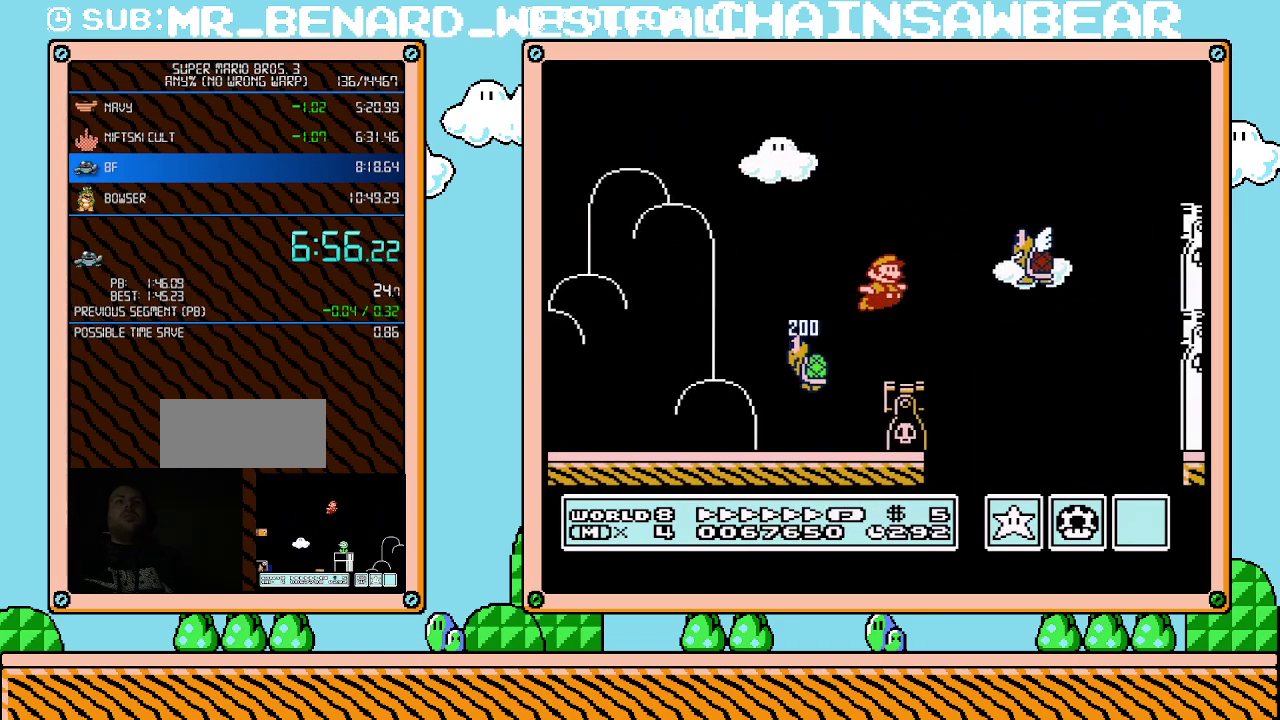
{"buttons": ["B", "DPAD_RIGHT"], "events": [[367, "A", "up"], [367, "DPAD_UP", "up"]]}
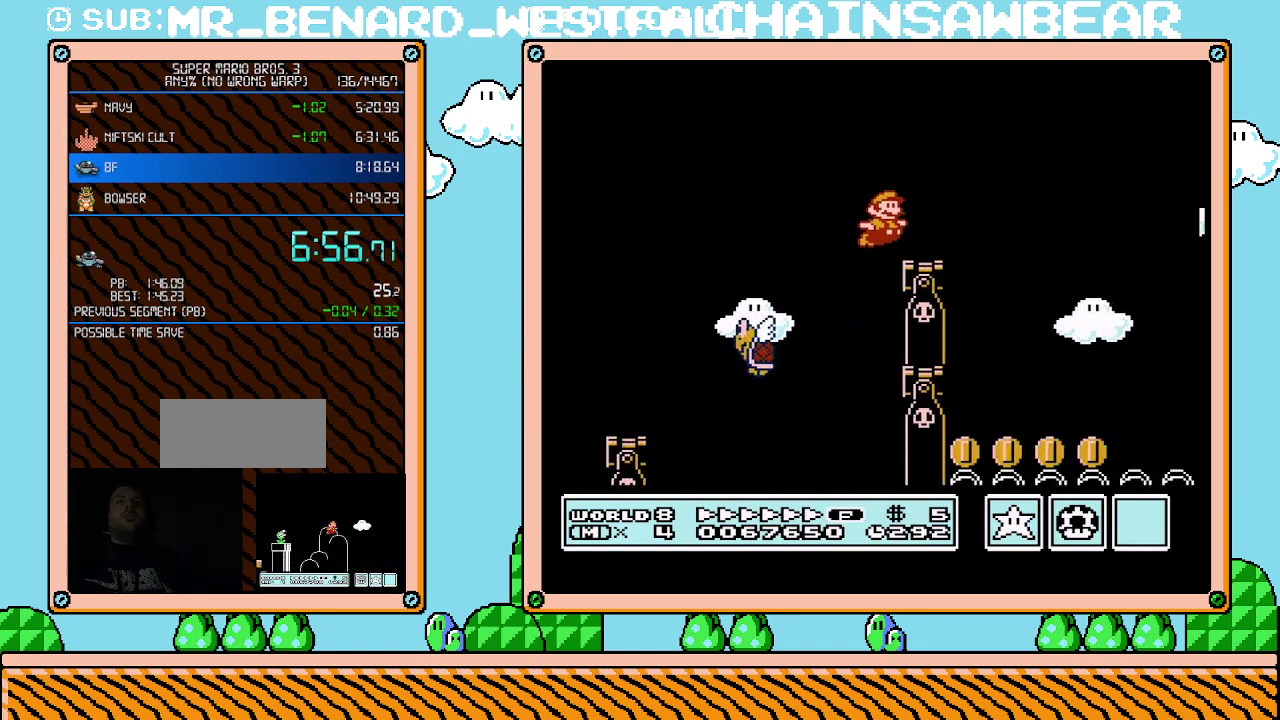
{"buttons": ["B", "DPAD_RIGHT"], "events": [[183, "A", "down"], [283, "A", "up"]]}
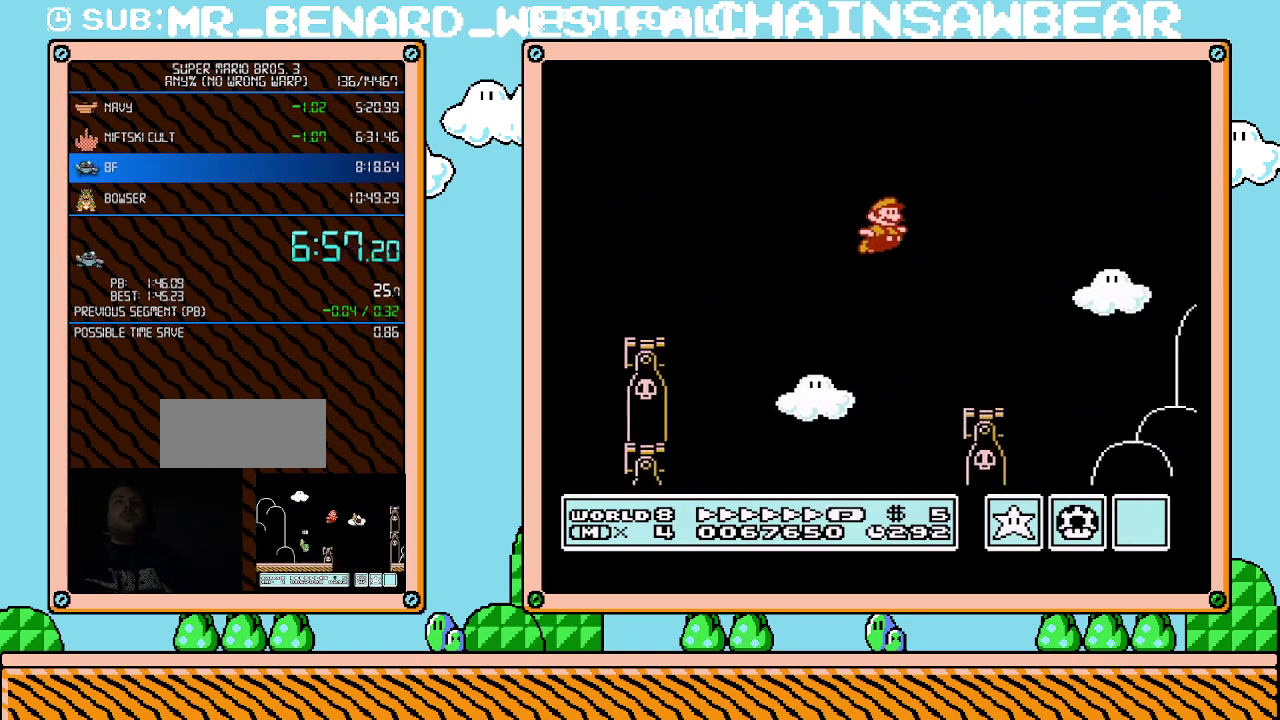
{"buttons": ["B", "DPAD_RIGHT"], "events": []}
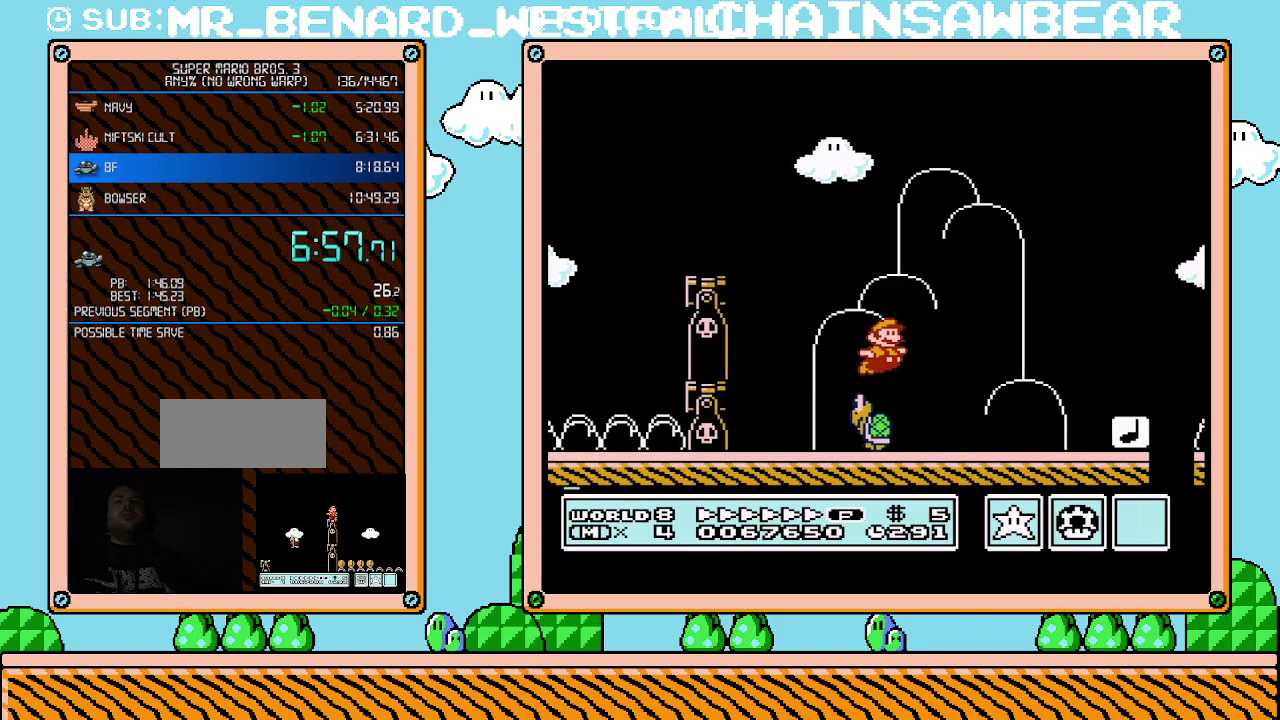
{"buttons": ["A", "B", "DPAD_UP", "DPAD_RIGHT"], "events": [[283, "A", "down"], [283, "DPAD_UP", "down"]]}
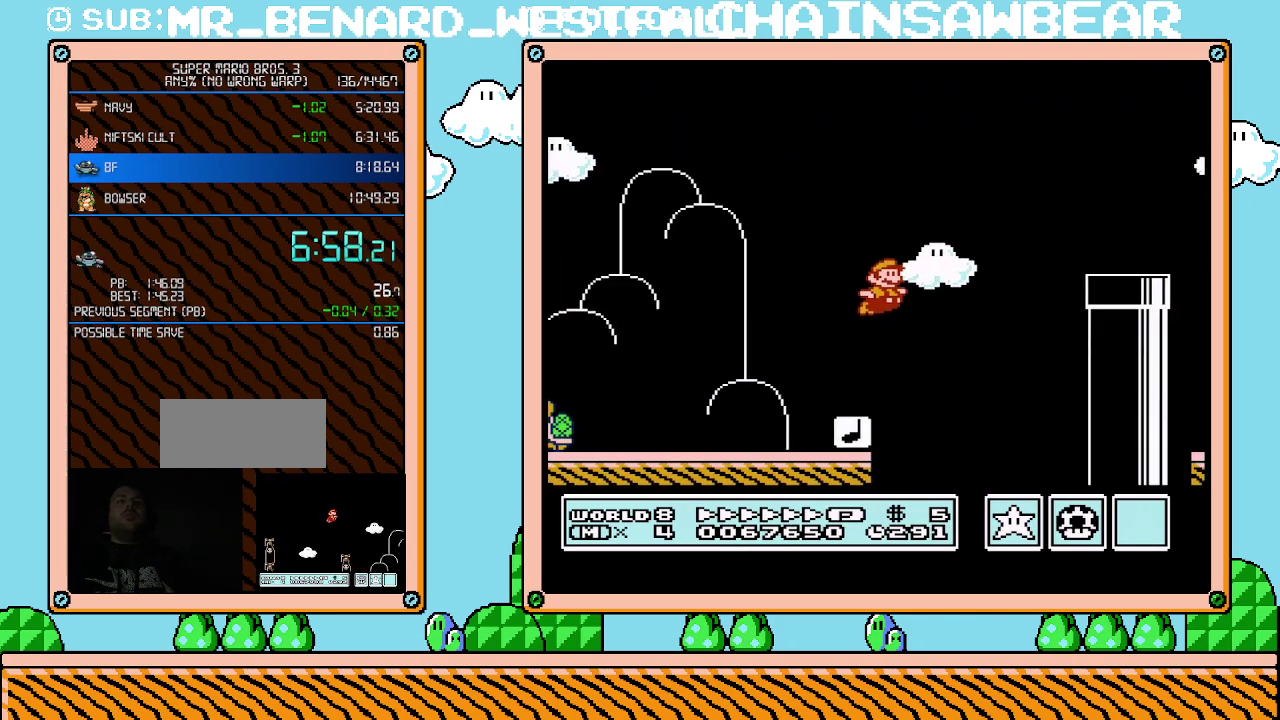
{"buttons": ["B", "DPAD_RIGHT"], "events": [[150, "DPAD_UP", "up"], [217, "A", "up"]]}
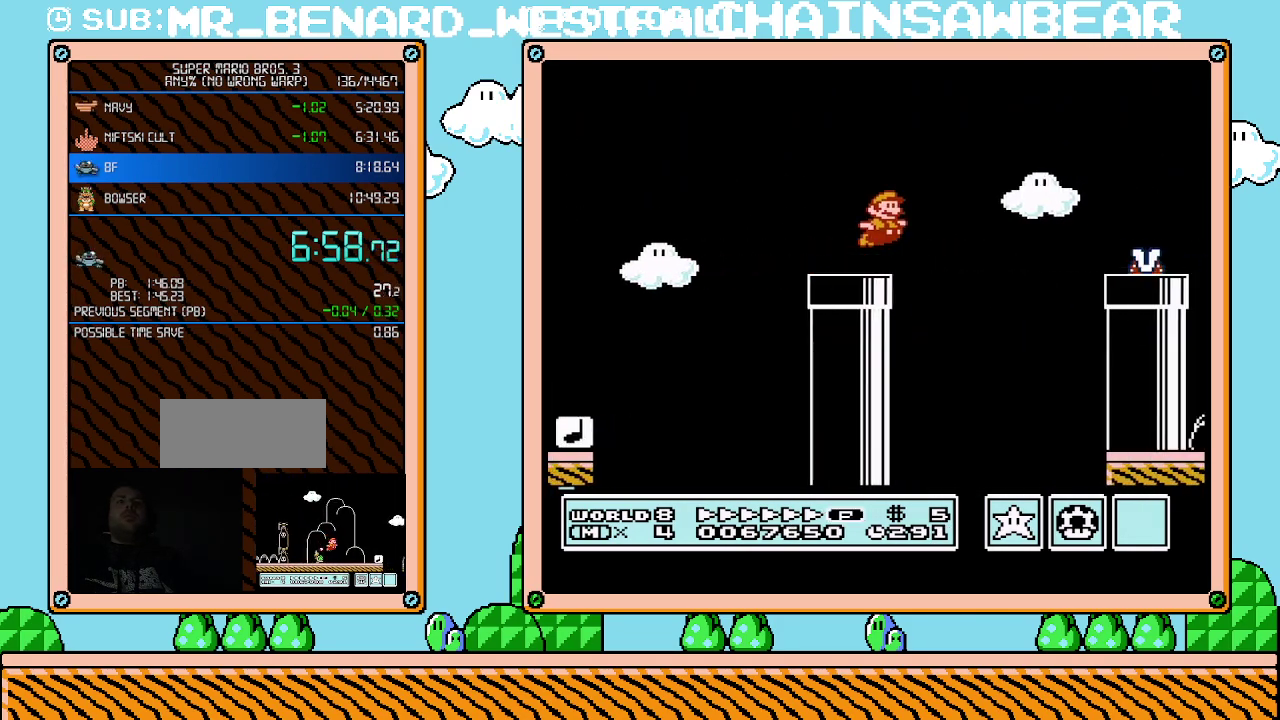
{"buttons": ["B", "DPAD_RIGHT"], "events": [[33, "A", "down"], [100, "B", "up"], [100, "DPAD_UP", "down"], [183, "DPAD_UP", "up"], [300, "A", "up"], [300, "B", "down"], [333, "DPAD_UP", "down"], [500, "DPAD_UP", "up"]]}
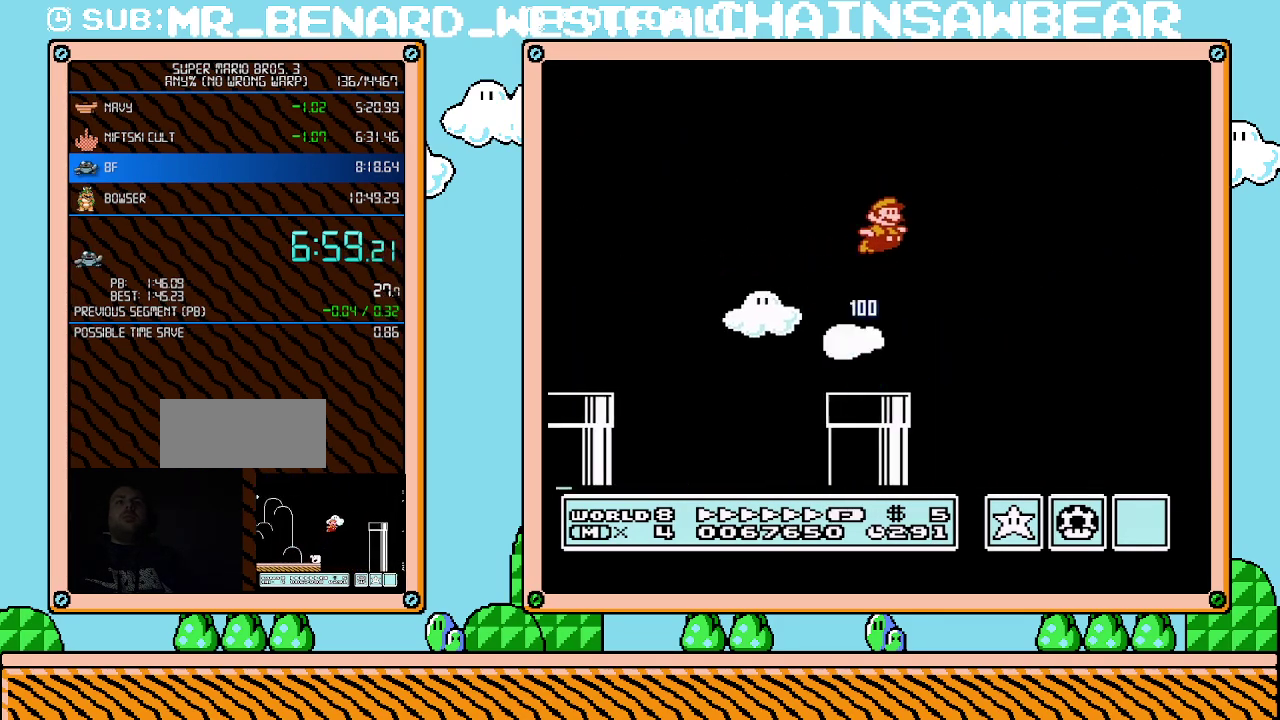
{"buttons": ["B", "DPAD_RIGHT"], "events": []}
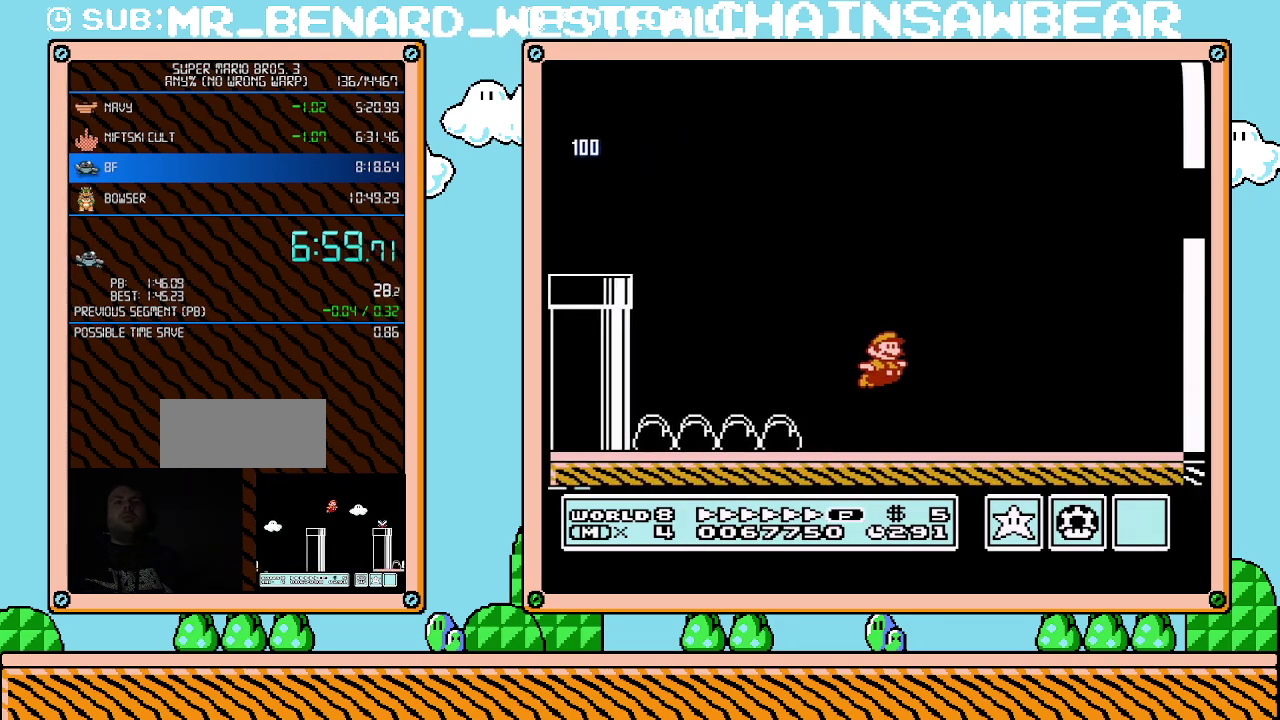
{"buttons": ["B", "DPAD_RIGHT"], "events": []}
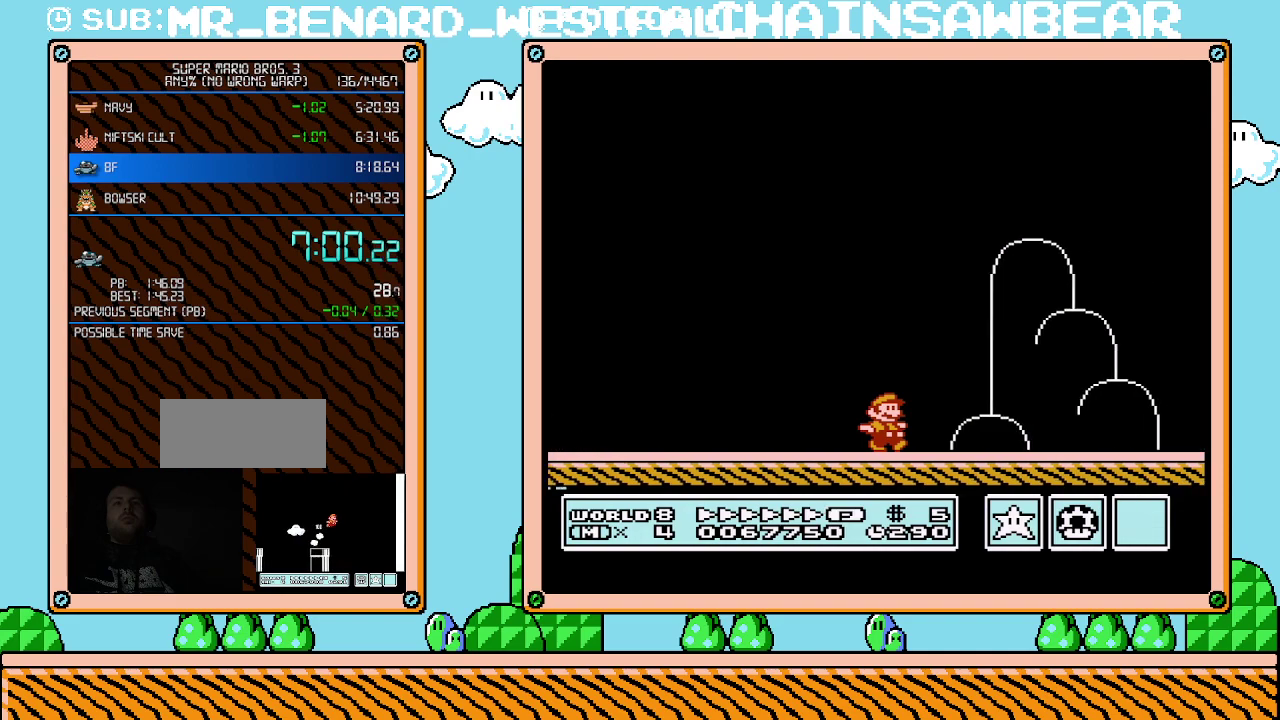
{"buttons": ["A", "B", "DPAD_UP", "DPAD_RIGHT"], "events": [[367, "A", "down"], [367, "DPAD_UP", "down"]]}
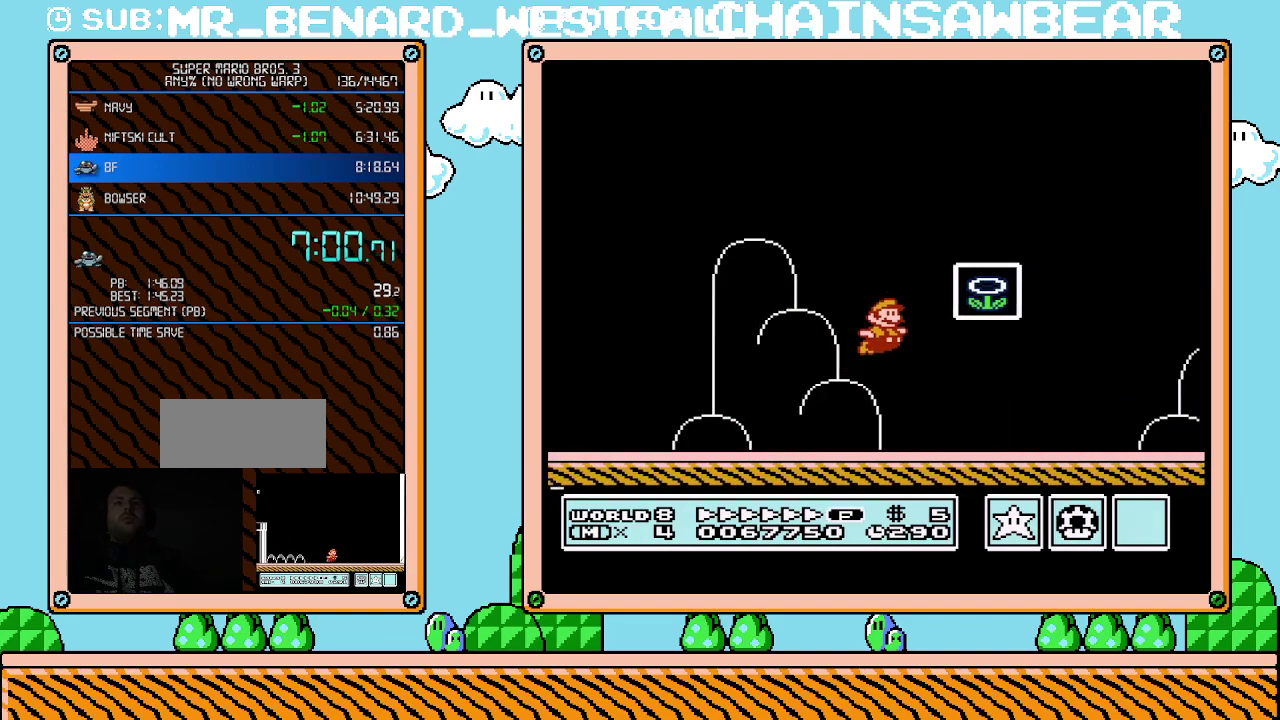
{"buttons": [], "events": [[117, "A", "up"], [117, "B", "up"], [117, "DPAD_UP", "up"], [183, "B", "down"], [183, "DPAD_RIGHT", "up"], [400, "B", "up"]]}